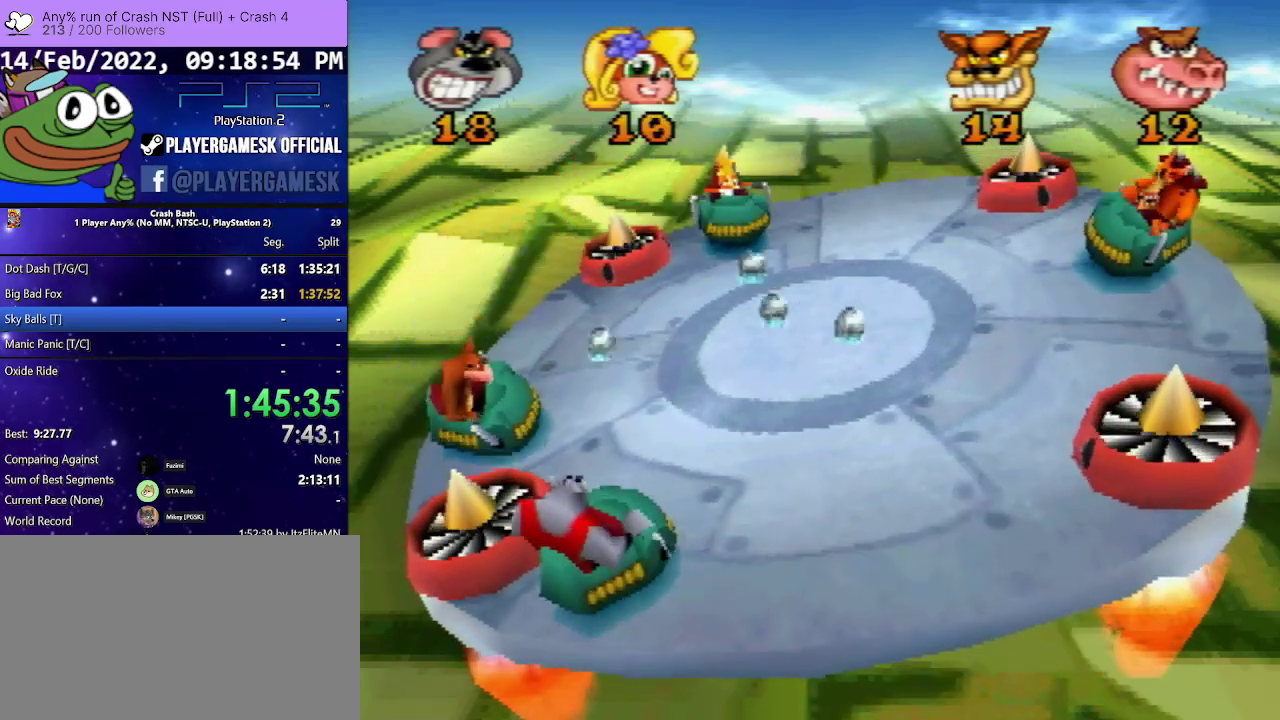
Gameplay with a controller (PlayStation layout); each line is a JSON object with the inputs held at the frame after it. "events" lists button and stick changes between this image and that frame as [ms after this image, input, new state], when the widget could be followed in between. Not read: ANALOG L3 R3 left_stick right_stick.
{"buttons": ["DPAD_LEFT"], "events": [[167, "DPAD_RIGHT", "up"], [300, "DPAD_LEFT", "down"]]}
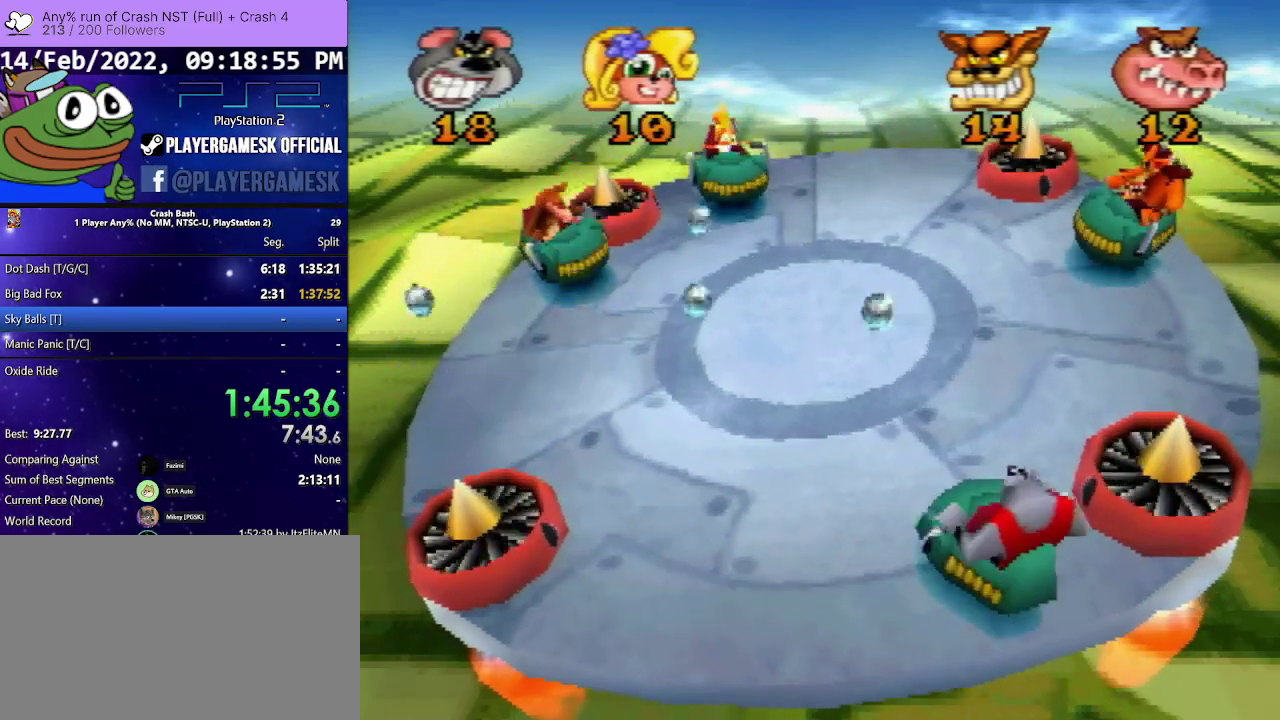
{"buttons": [], "events": [[100, "DPAD_LEFT", "up"], [300, "DPAD_RIGHT", "down"], [500, "DPAD_RIGHT", "up"]]}
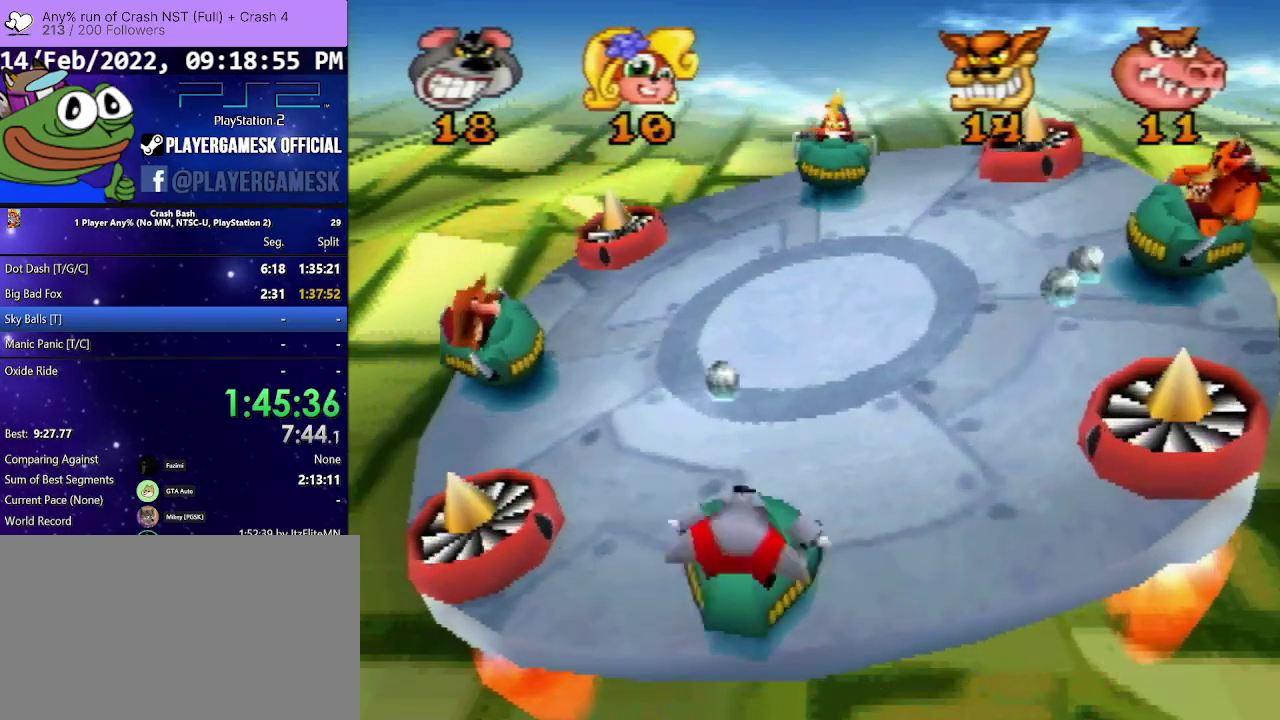
{"buttons": ["DPAD_LEFT"], "events": [[33, "DPAD_LEFT", "down"], [100, "DPAD_DOWN", "down"], [100, "SQUARE", "down"], [233, "SQUARE", "up"], [300, "SQUARE", "down"], [400, "DPAD_DOWN", "up"], [467, "SQUARE", "up"]]}
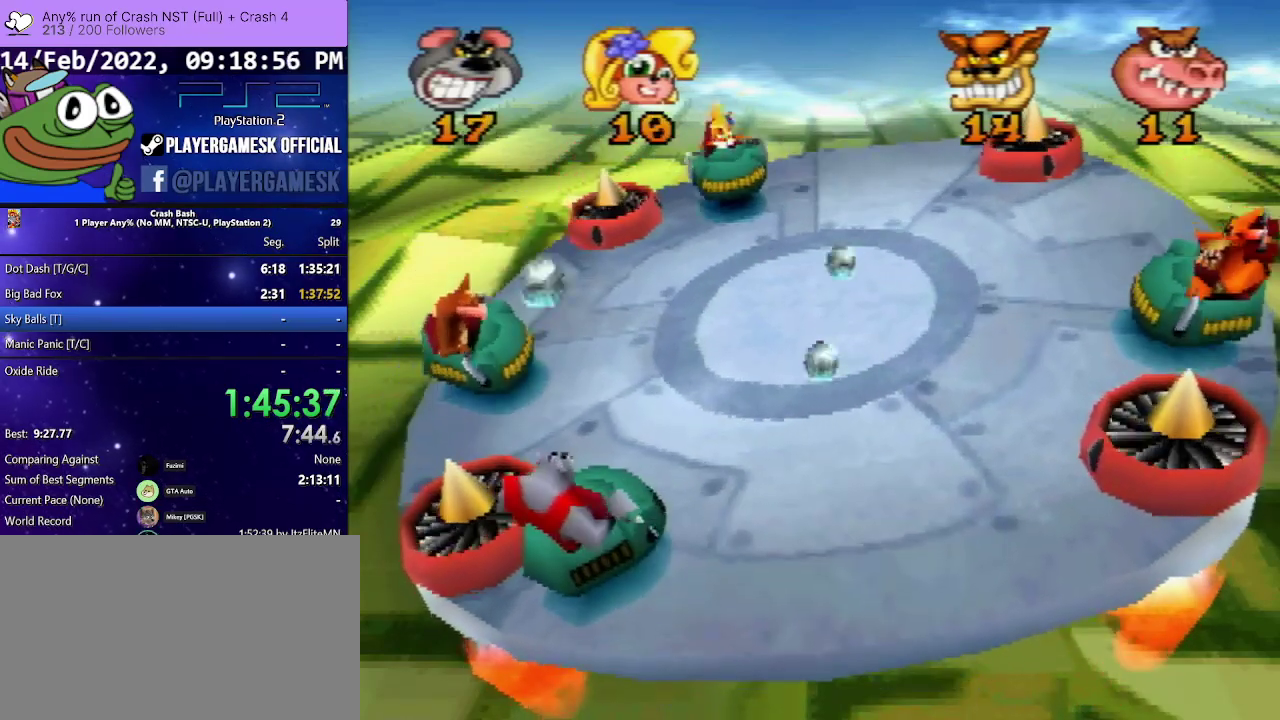
{"buttons": [], "events": [[33, "SQUARE", "down"], [200, "SQUARE", "up"], [400, "DPAD_LEFT", "up"]]}
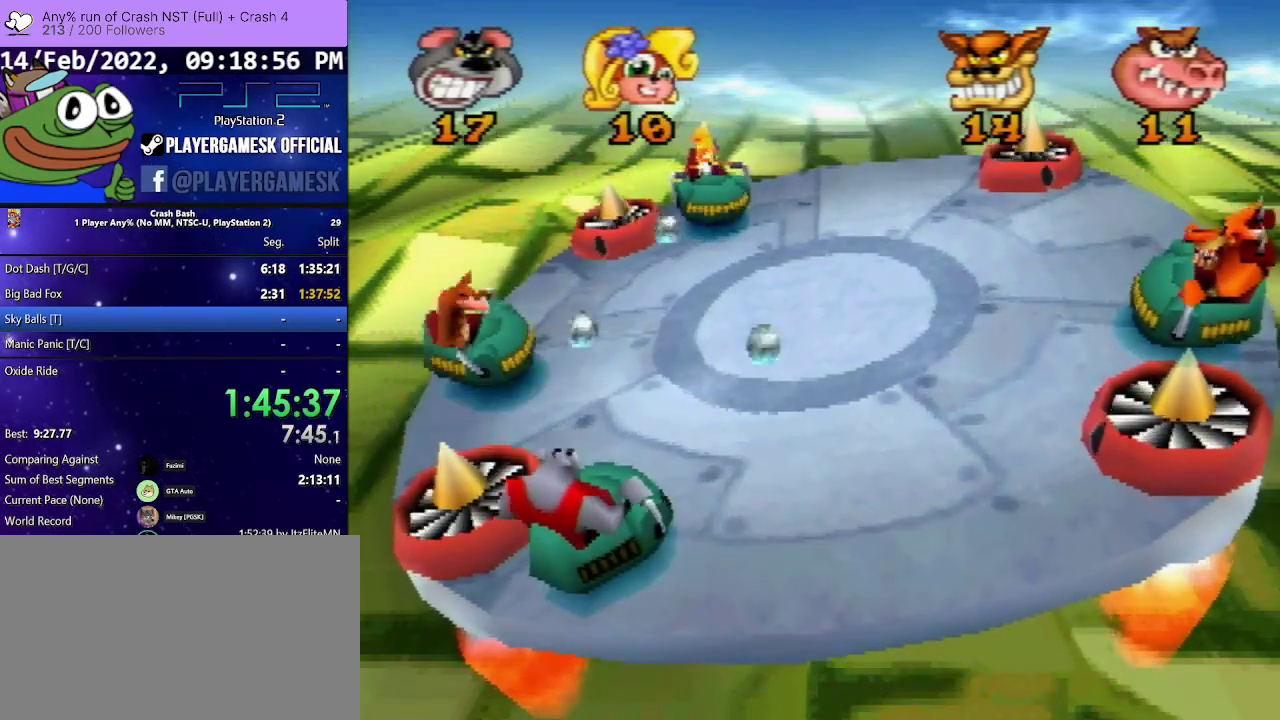
{"buttons": [], "events": [[367, "DPAD_RIGHT", "down"], [500, "DPAD_RIGHT", "up"]]}
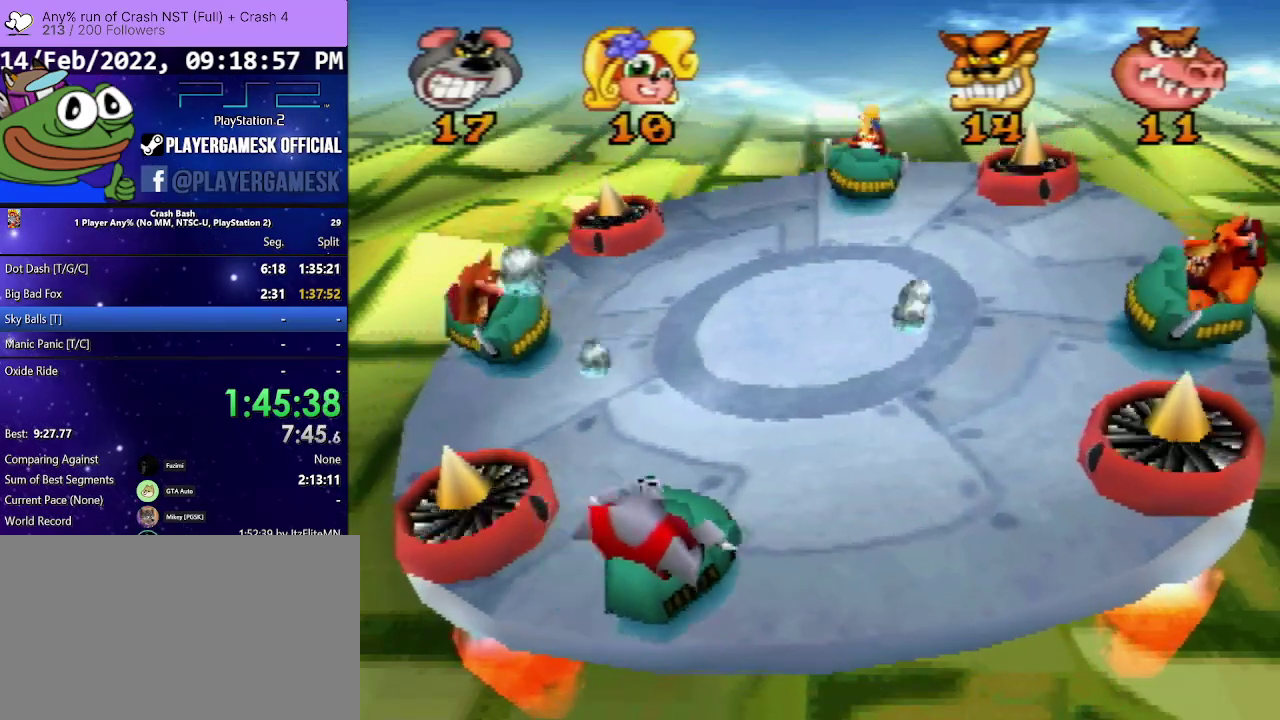
{"buttons": [], "events": [[67, "DPAD_LEFT", "down"], [200, "SQUARE", "down"], [433, "DPAD_LEFT", "up"], [433, "SQUARE", "up"]]}
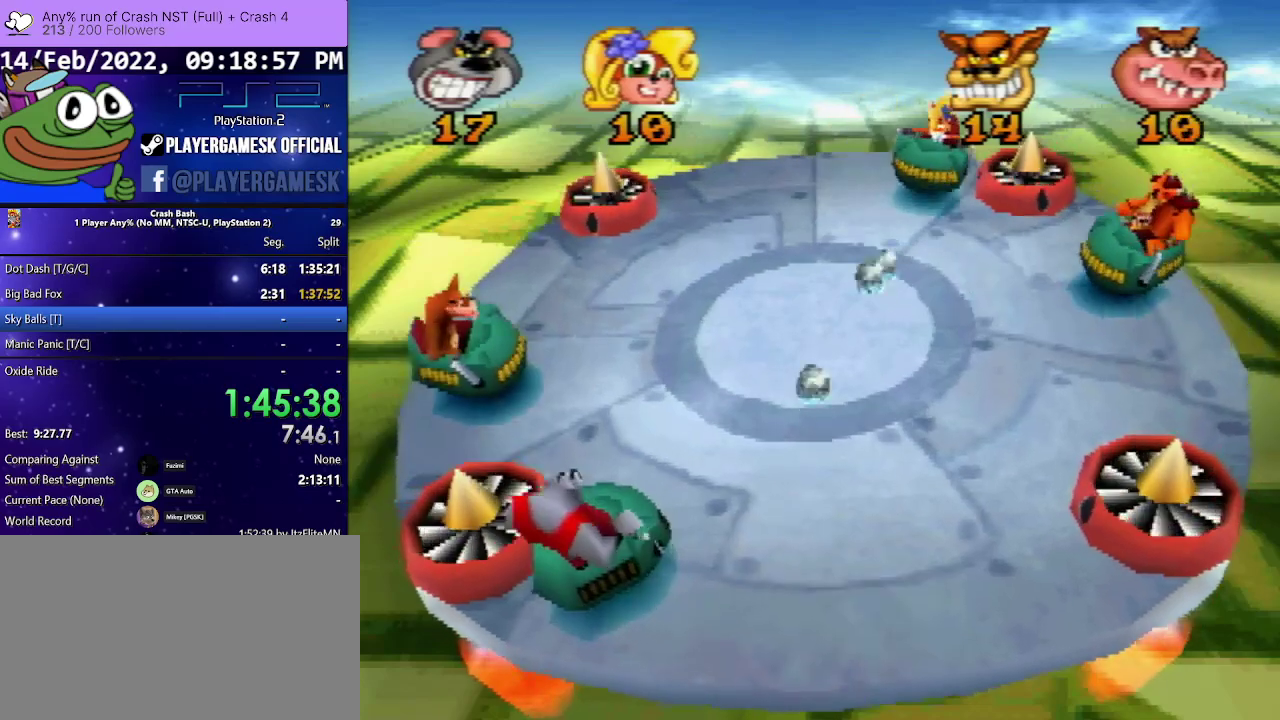
{"buttons": [], "events": [[67, "DPAD_RIGHT", "down"], [233, "DPAD_RIGHT", "up"]]}
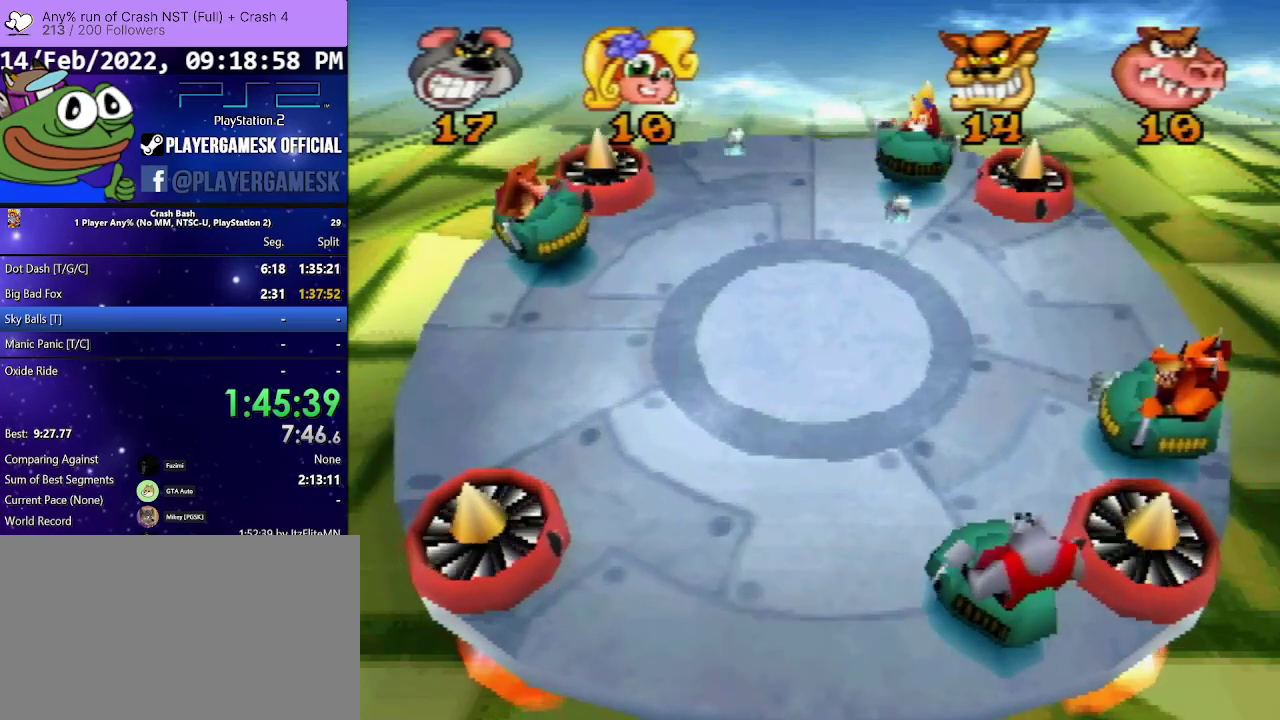
{"buttons": ["DPAD_LEFT"], "events": [[433, "DPAD_LEFT", "down"]]}
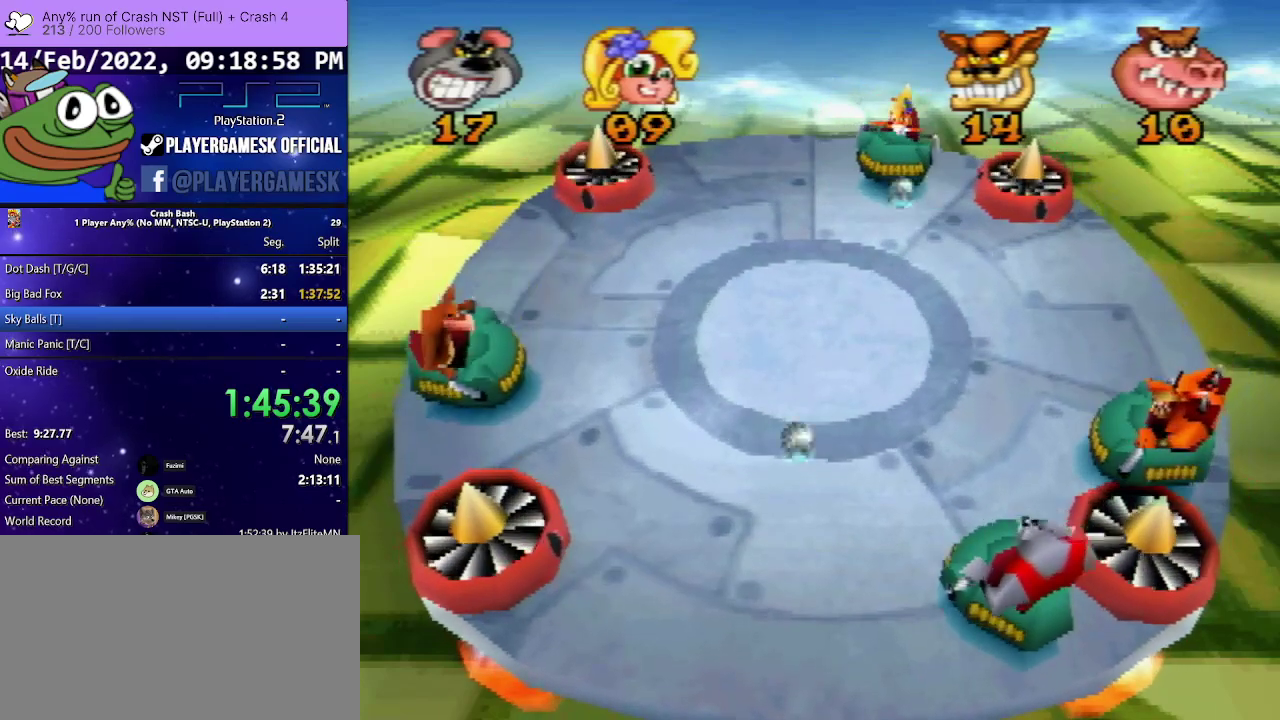
{"buttons": ["DPAD_RIGHT"], "events": [[133, "SQUARE", "down"], [267, "SQUARE", "up"], [300, "DPAD_LEFT", "up"], [333, "DPAD_RIGHT", "down"], [333, "SQUARE", "down"], [467, "SQUARE", "up"]]}
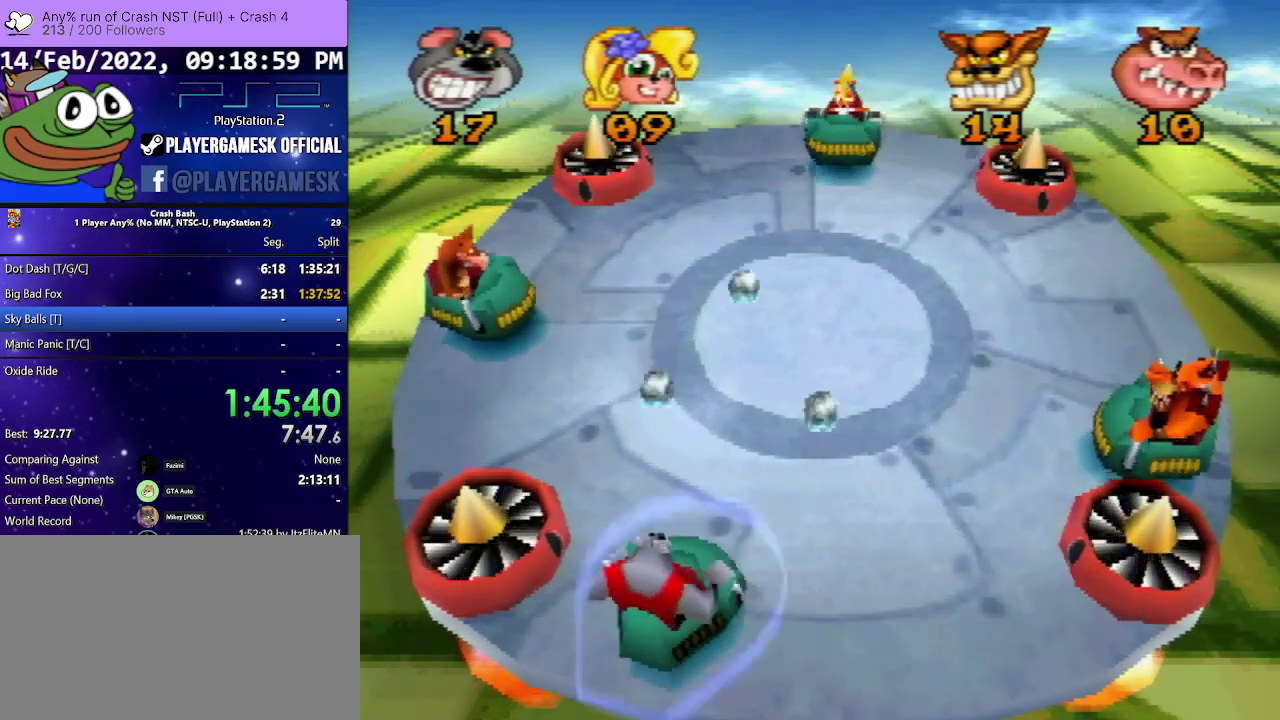
{"buttons": [], "events": [[33, "DPAD_RIGHT", "up"], [67, "DPAD_LEFT", "down"], [100, "DPAD_UP", "down"], [100, "SQUARE", "down"], [267, "SQUARE", "up"], [333, "SQUARE", "down"], [367, "DPAD_UP", "up"], [467, "SQUARE", "up"], [500, "DPAD_LEFT", "up"]]}
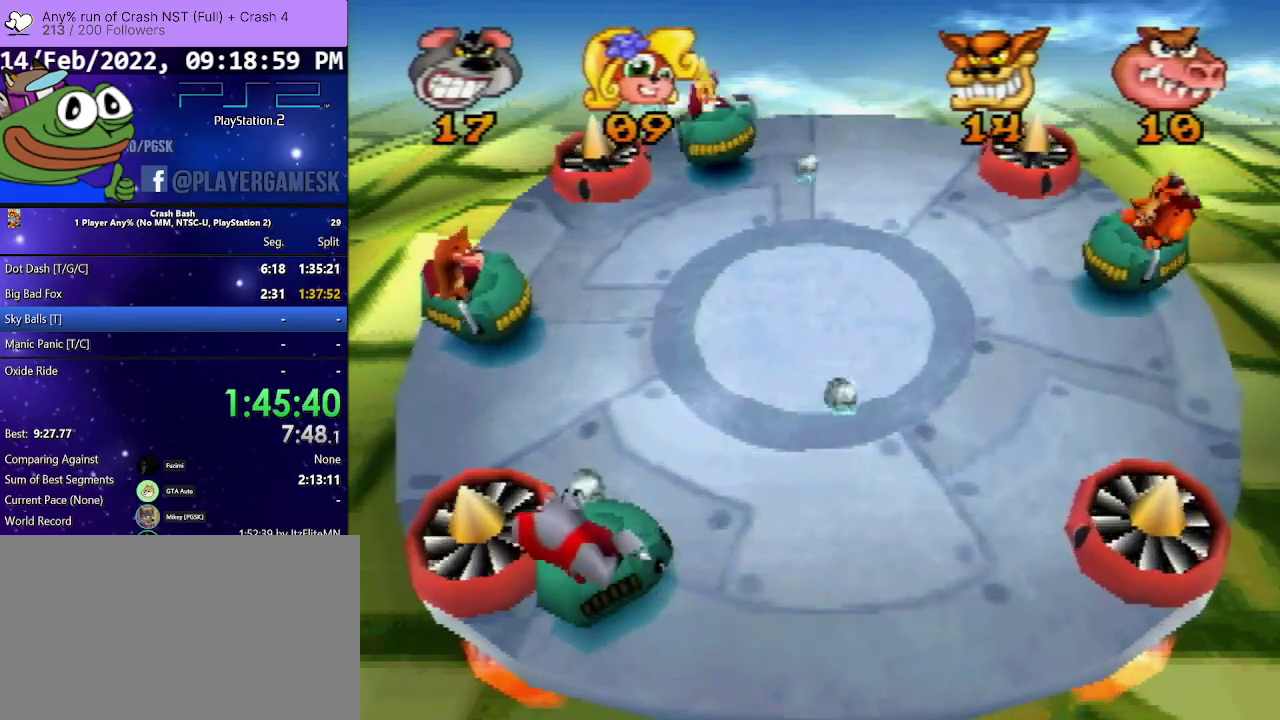
{"buttons": ["DPAD_RIGHT"], "events": [[33, "DPAD_RIGHT", "down"], [100, "SQUARE", "down"], [233, "DPAD_RIGHT", "up"], [233, "SQUARE", "up"], [333, "SQUARE", "down"], [367, "DPAD_RIGHT", "down"], [500, "SQUARE", "up"]]}
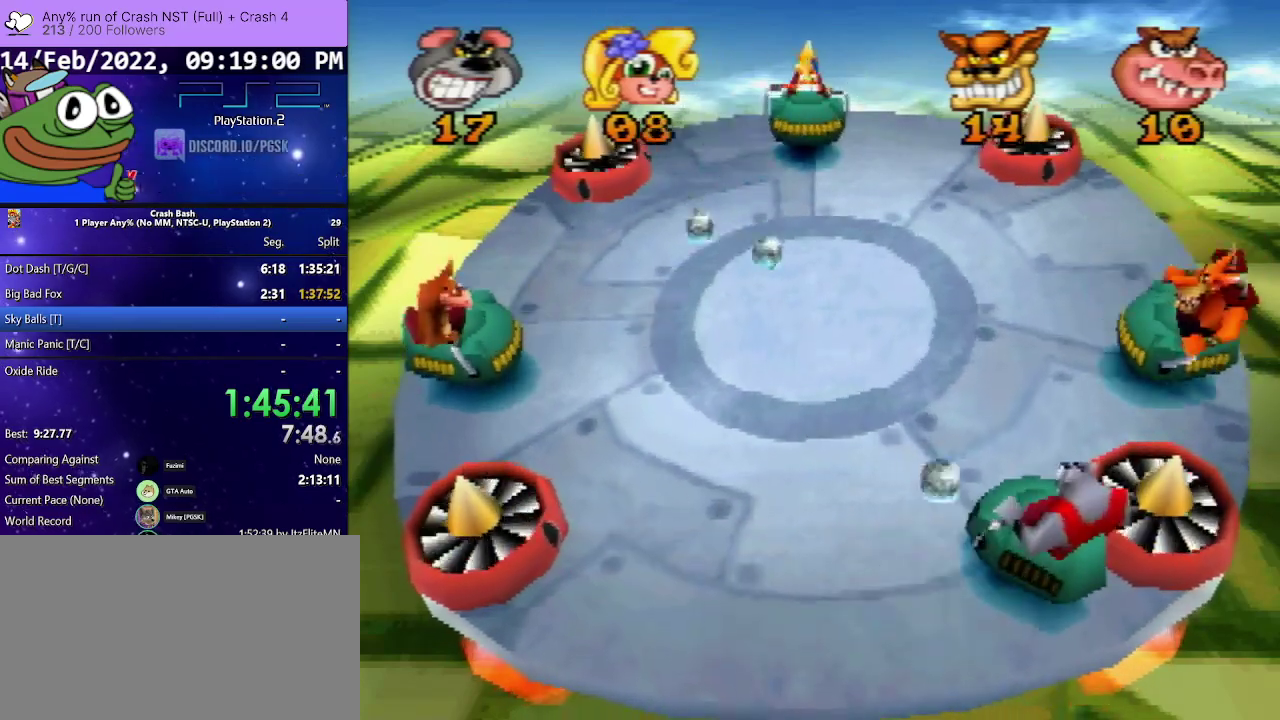
{"buttons": ["DPAD_RIGHT"], "events": [[67, "DPAD_RIGHT", "up"], [100, "SQUARE", "down"], [167, "DPAD_LEFT", "down"], [233, "SQUARE", "up"], [367, "DPAD_LEFT", "up"], [433, "DPAD_RIGHT", "down"]]}
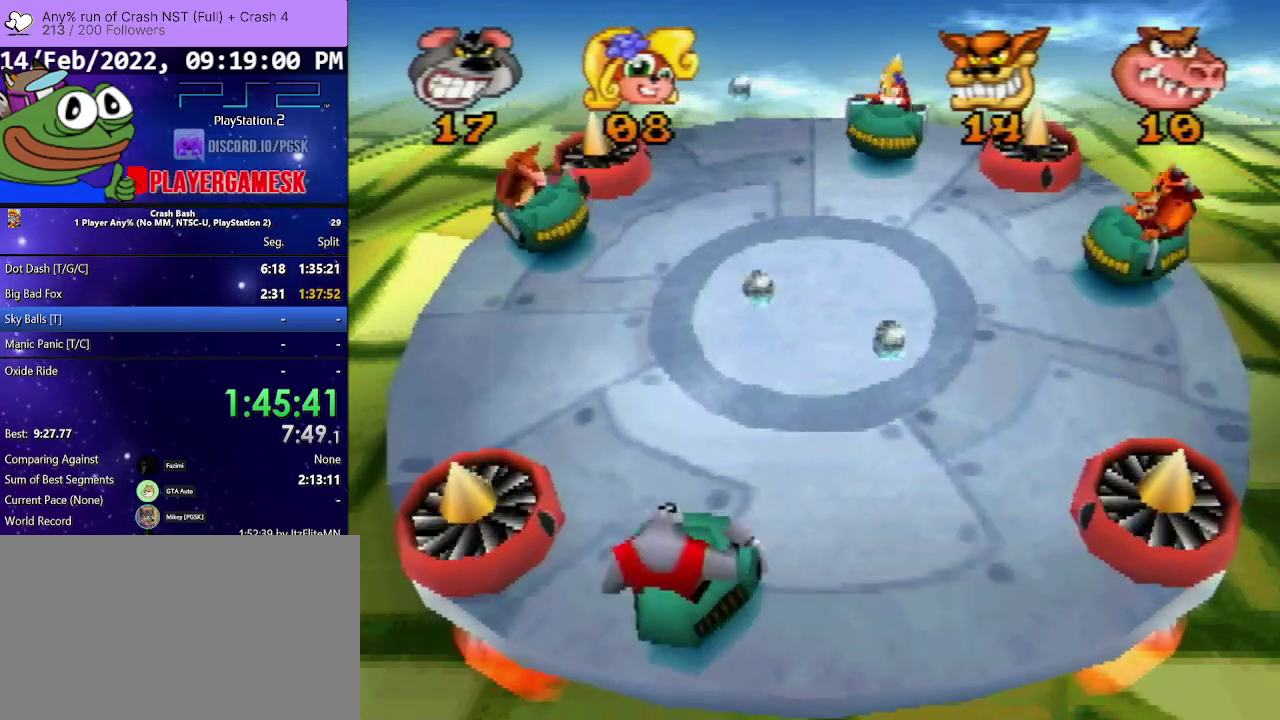
{"buttons": ["SQUARE", "DPAD_RIGHT"], "events": [[433, "SQUARE", "down"]]}
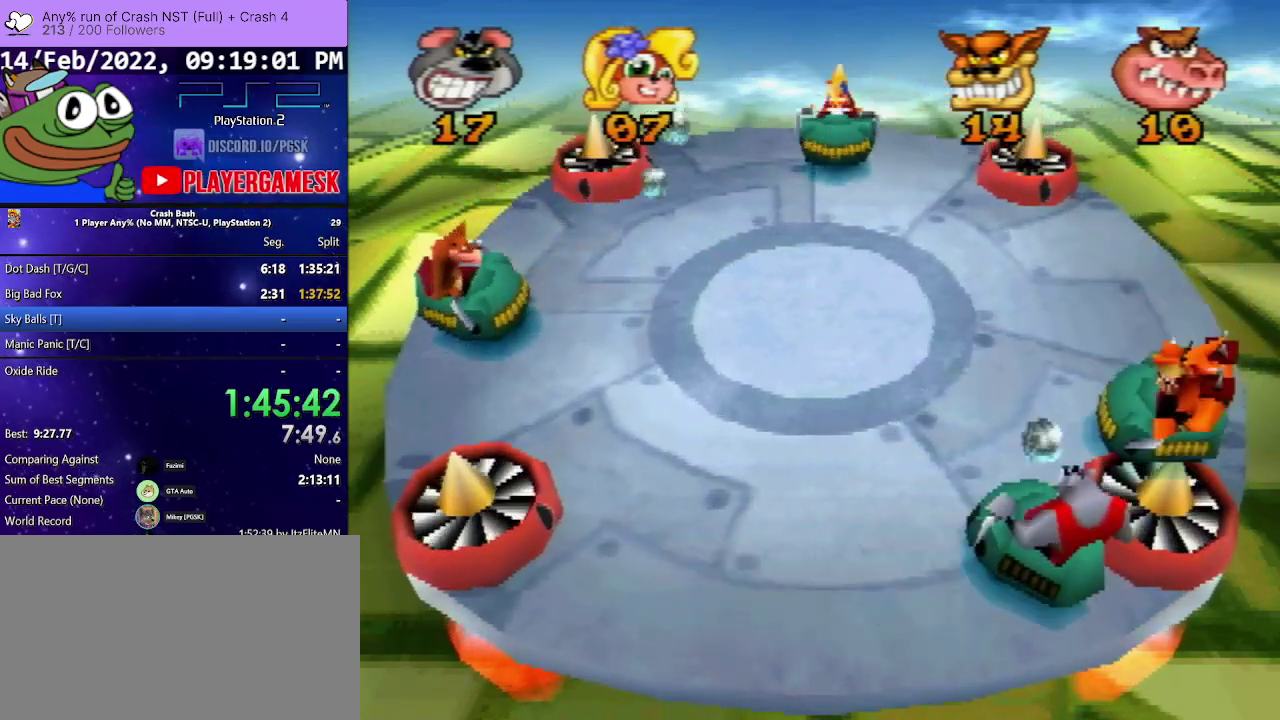
{"buttons": ["DPAD_LEFT"], "events": [[133, "SQUARE", "up"], [167, "DPAD_RIGHT", "up"], [267, "SQUARE", "down"], [333, "DPAD_LEFT", "down"], [433, "SQUARE", "up"]]}
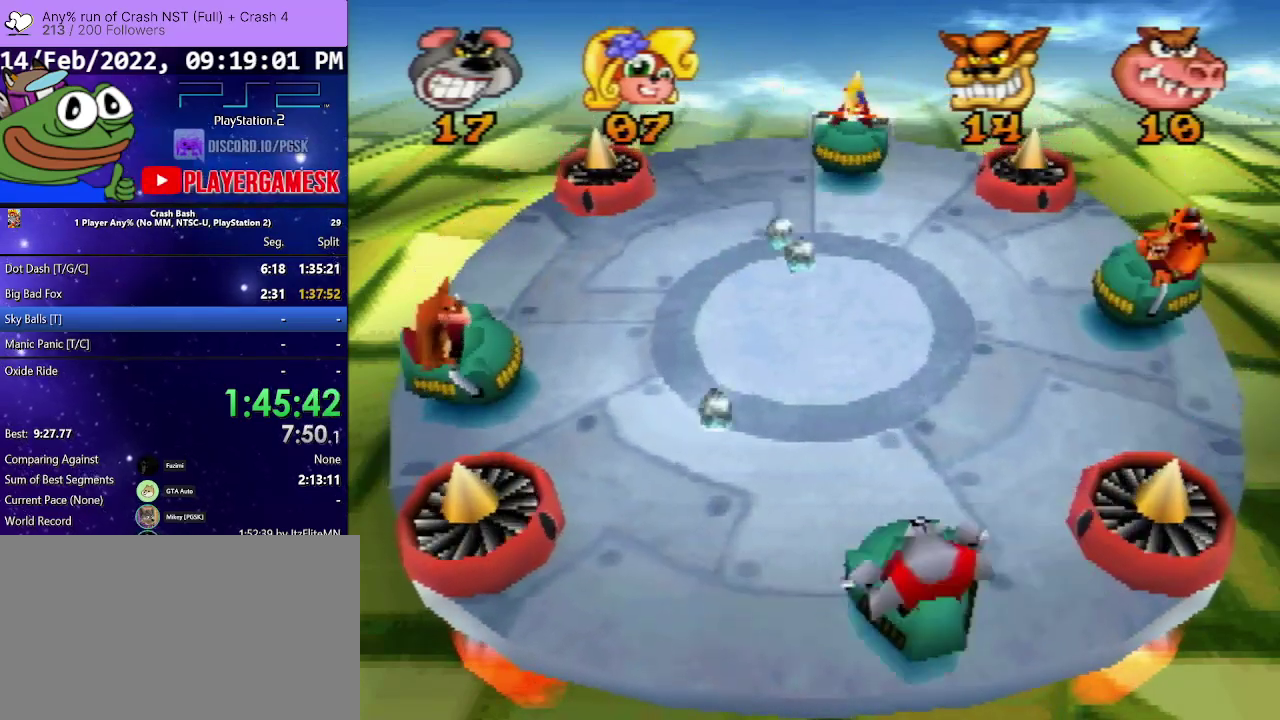
{"buttons": ["DPAD_DOWN", "DPAD_LEFT"], "events": [[200, "DPAD_LEFT", "up"], [267, "DPAD_RIGHT", "down"], [333, "DPAD_DOWN", "down"], [467, "DPAD_RIGHT", "up"], [500, "DPAD_LEFT", "down"]]}
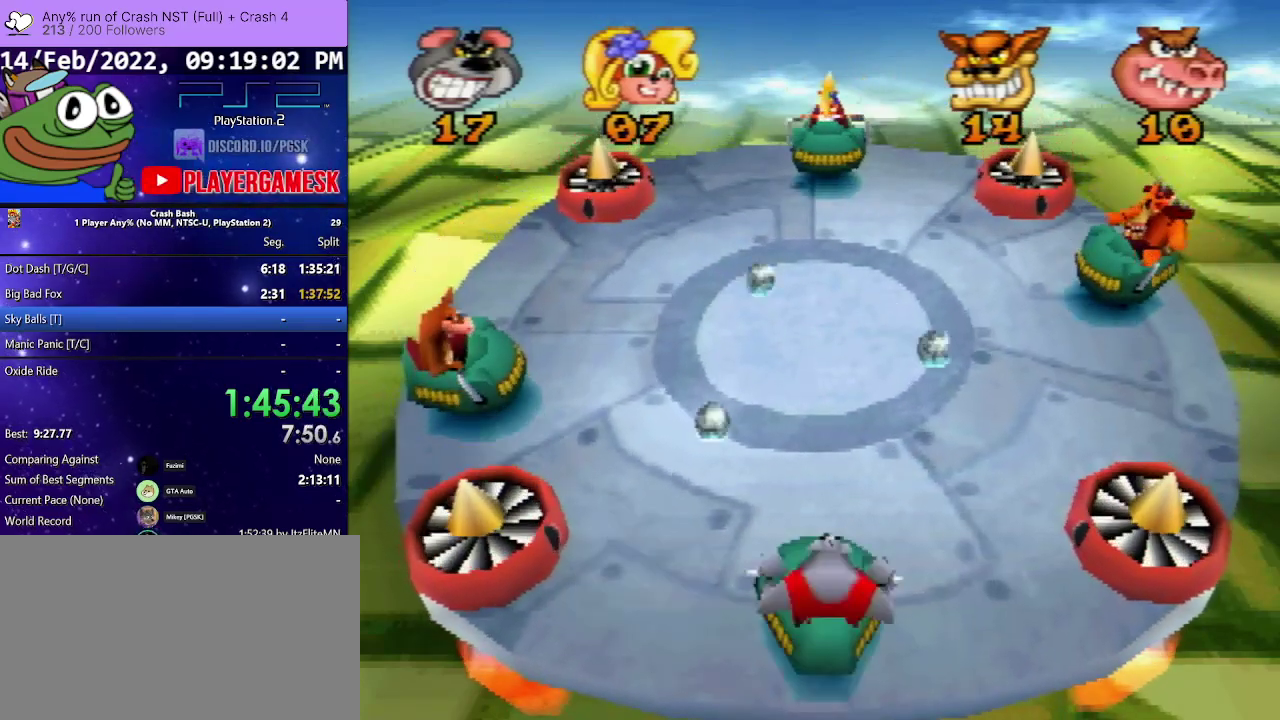
{"buttons": ["DPAD_LEFT"], "events": [[100, "SQUARE", "down"], [467, "DPAD_DOWN", "up"], [500, "SQUARE", "up"]]}
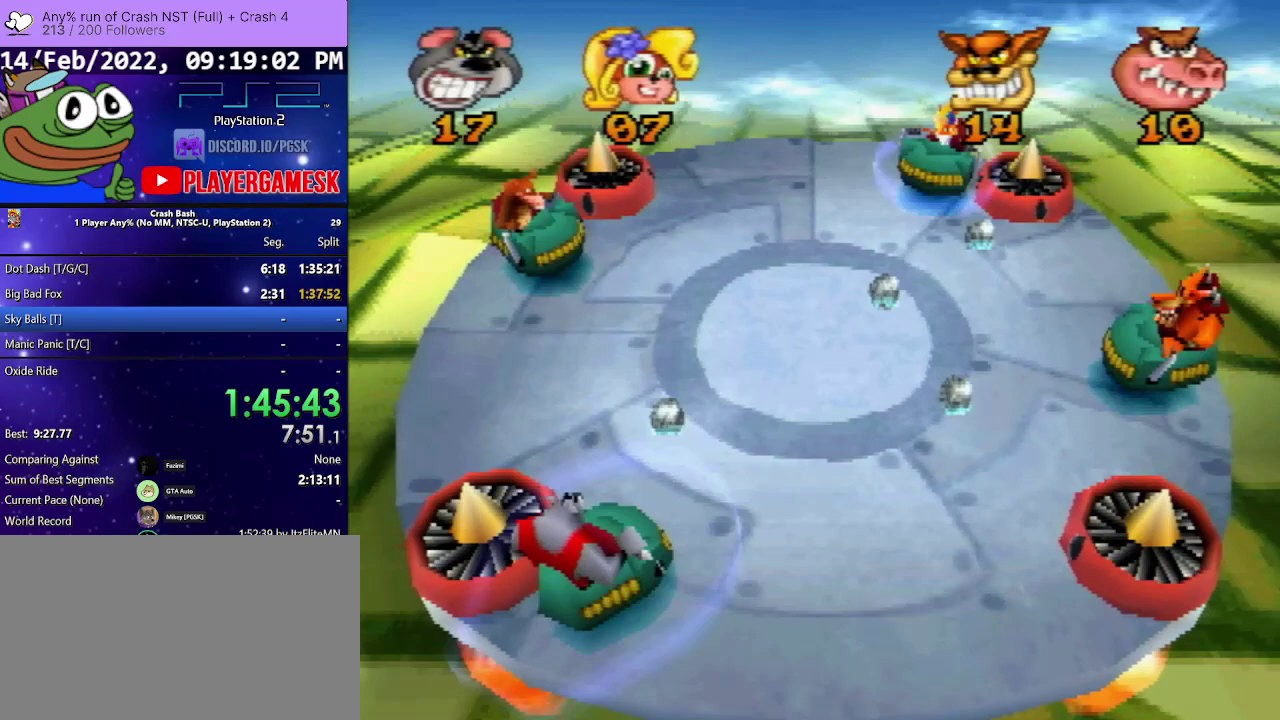
{"buttons": ["SQUARE", "DPAD_LEFT"], "events": [[67, "DPAD_LEFT", "up"], [67, "SQUARE", "down"], [100, "DPAD_RIGHT", "down"], [167, "DPAD_RIGHT", "up"], [200, "SQUARE", "up"], [333, "DPAD_LEFT", "down"], [367, "SQUARE", "down"]]}
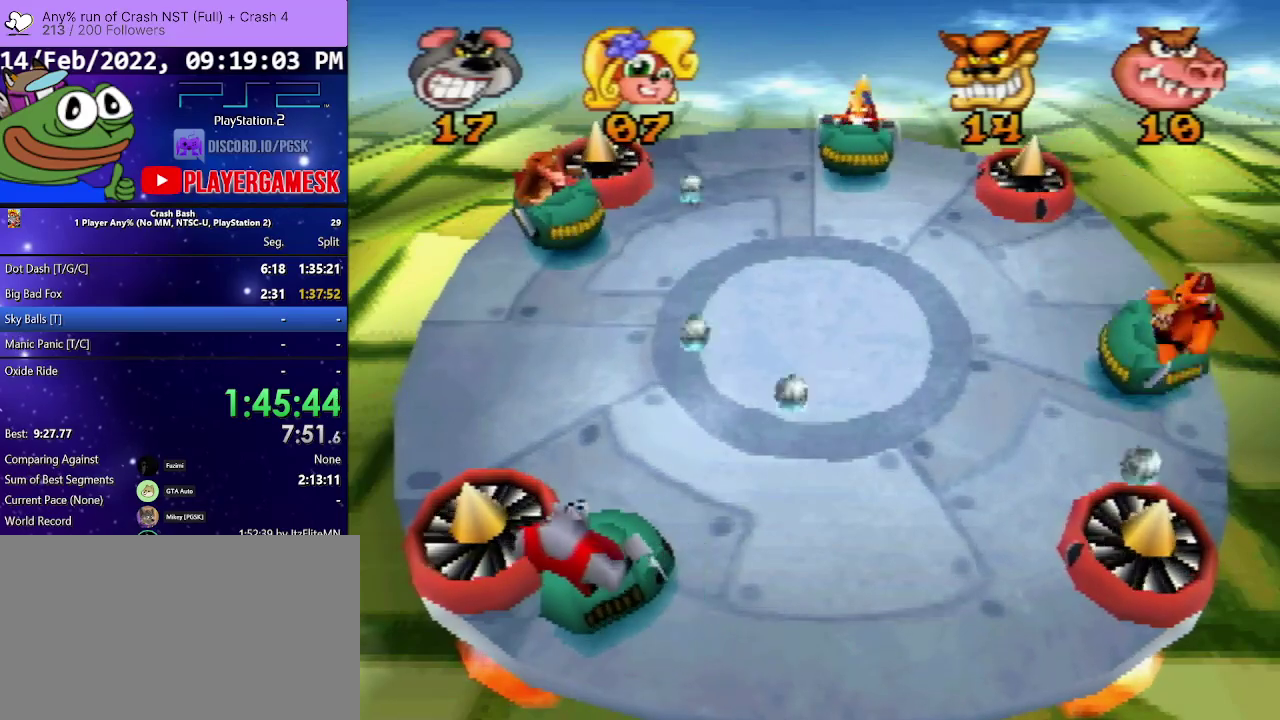
{"buttons": ["SQUARE", "DPAD_LEFT"], "events": [[33, "SQUARE", "up"], [167, "SQUARE", "down"], [333, "SQUARE", "up"], [433, "SQUARE", "down"]]}
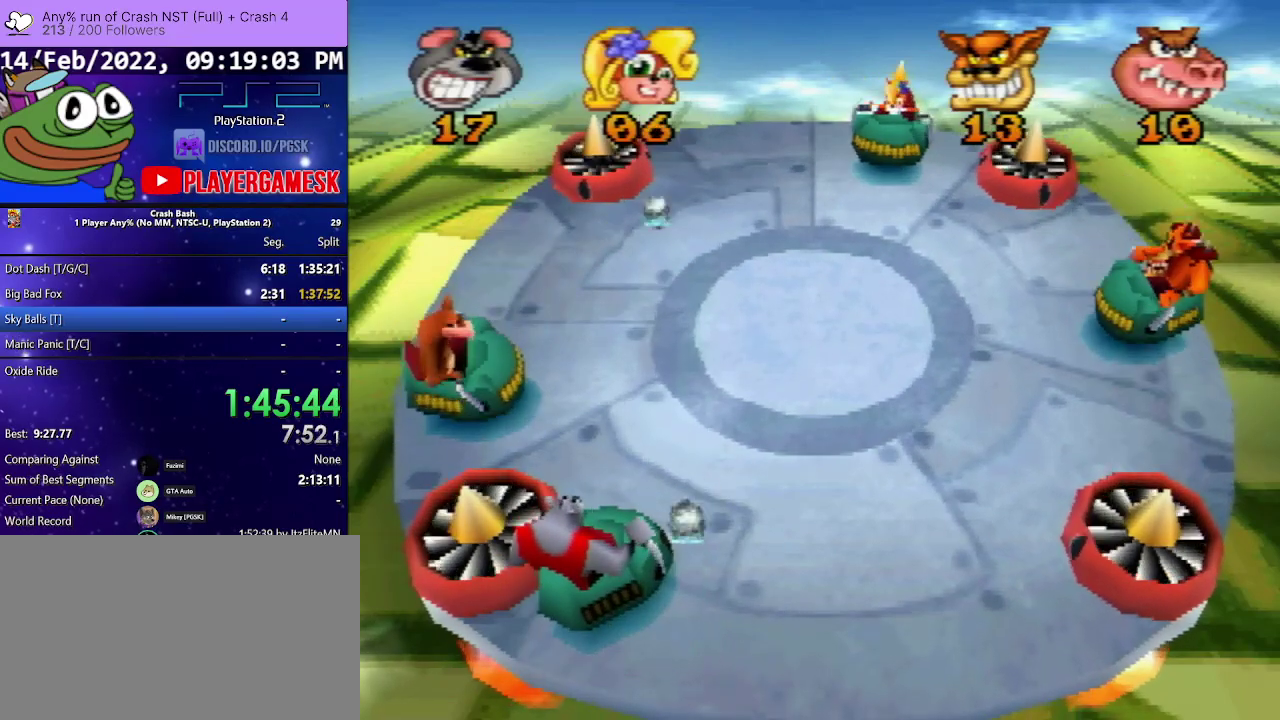
{"buttons": [], "events": [[100, "DPAD_LEFT", "up"], [100, "DPAD_RIGHT", "down"], [100, "SQUARE", "up"], [200, "SQUARE", "down"], [367, "SQUARE", "up"], [500, "DPAD_RIGHT", "up"]]}
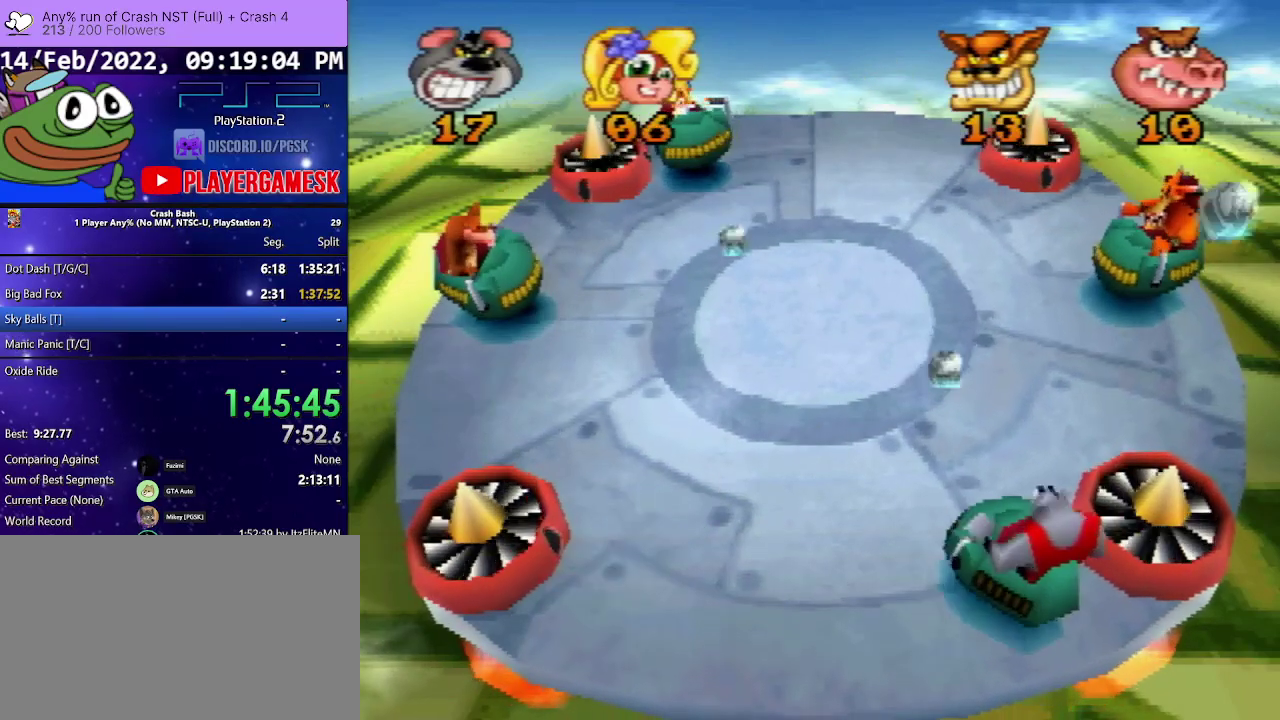
{"buttons": ["DPAD_LEFT"], "events": [[167, "DPAD_LEFT", "down"], [333, "SQUARE", "down"], [500, "SQUARE", "up"]]}
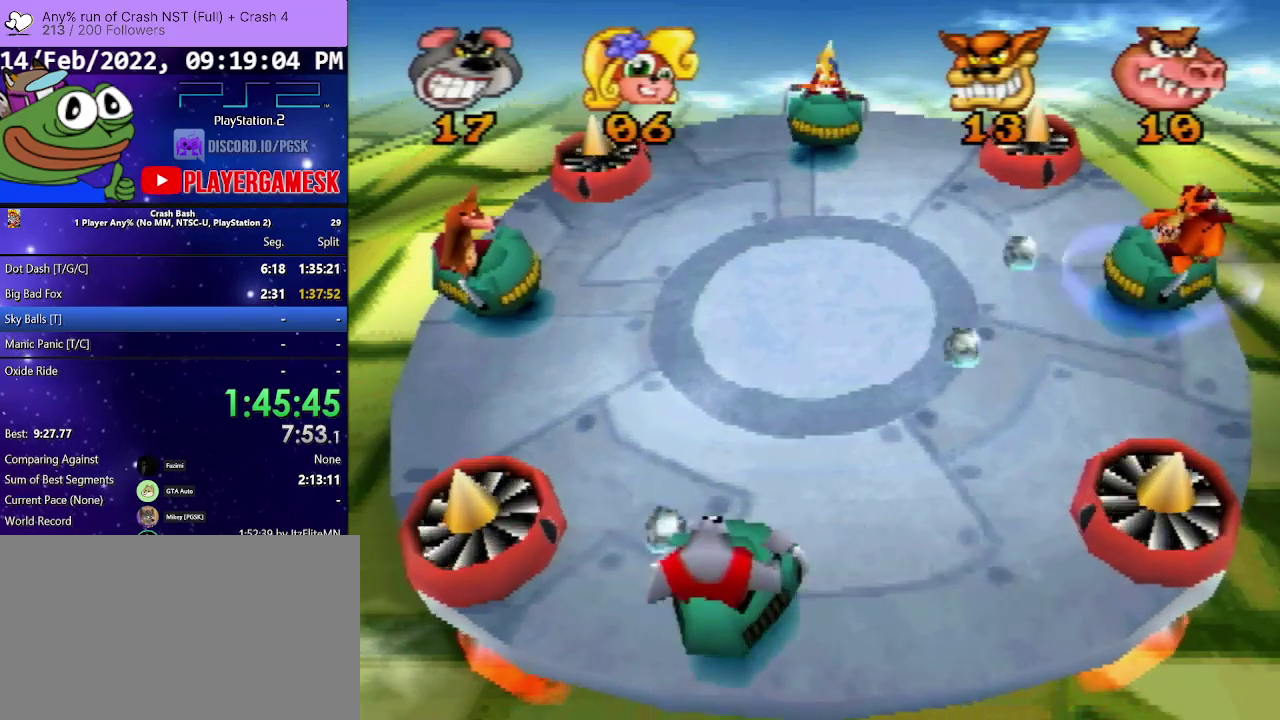
{"buttons": [], "events": [[67, "SQUARE", "down"], [200, "DPAD_LEFT", "up"], [233, "SQUARE", "up"], [267, "DPAD_RIGHT", "down"], [433, "DPAD_RIGHT", "up"]]}
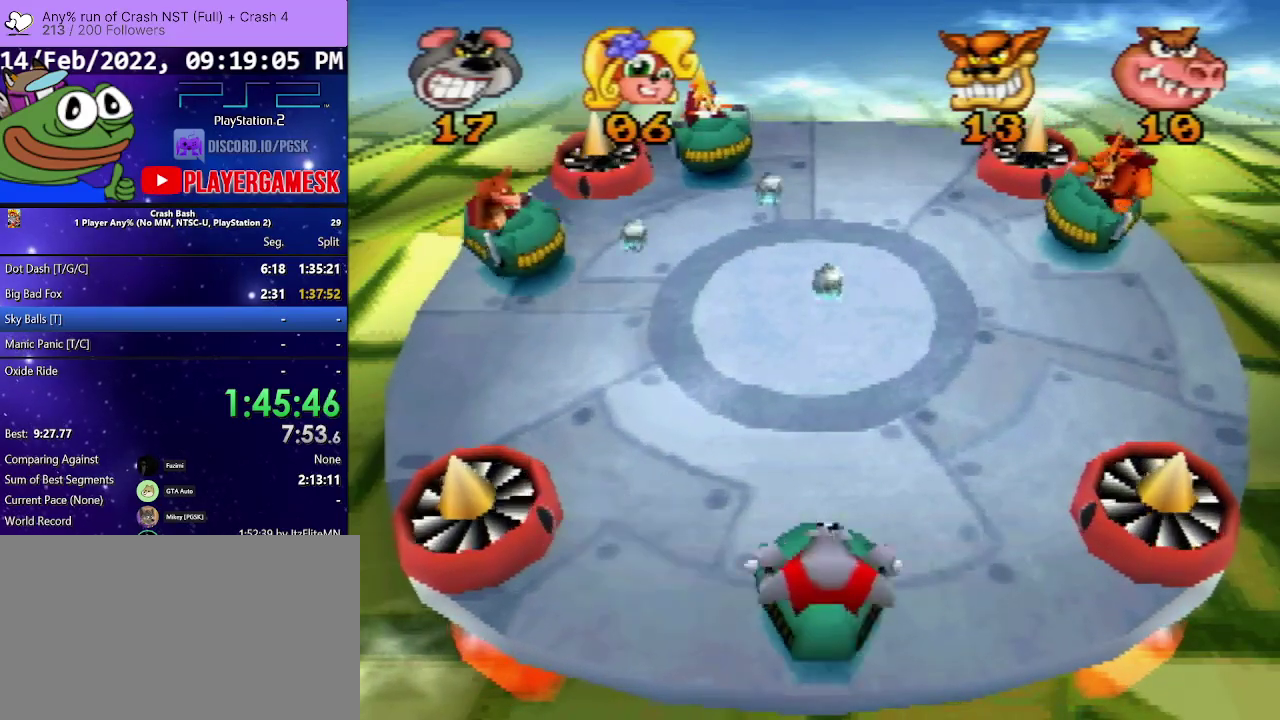
{"buttons": ["DPAD_LEFT"], "events": [[400, "DPAD_LEFT", "down"]]}
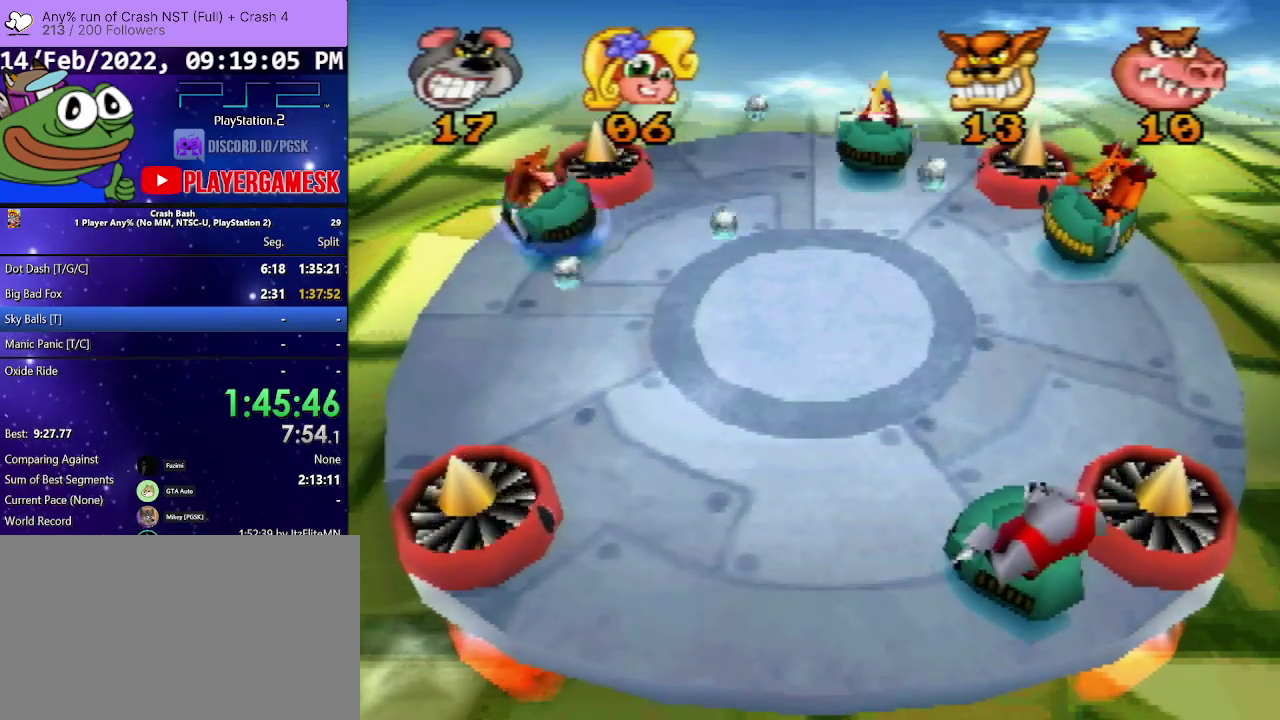
{"buttons": ["SQUARE", "DPAD_RIGHT"], "events": [[200, "DPAD_LEFT", "up"], [433, "DPAD_RIGHT", "down"], [433, "SQUARE", "down"]]}
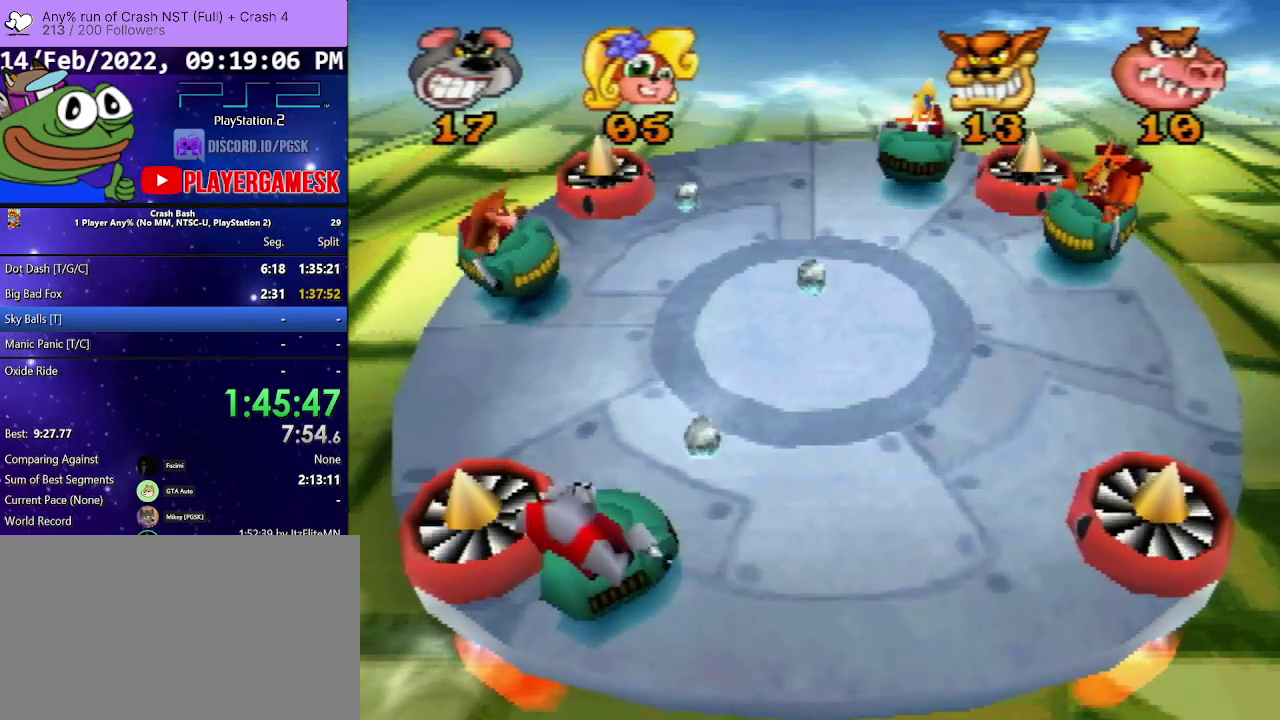
{"buttons": [], "events": [[100, "SQUARE", "up"], [200, "DPAD_RIGHT", "up"]]}
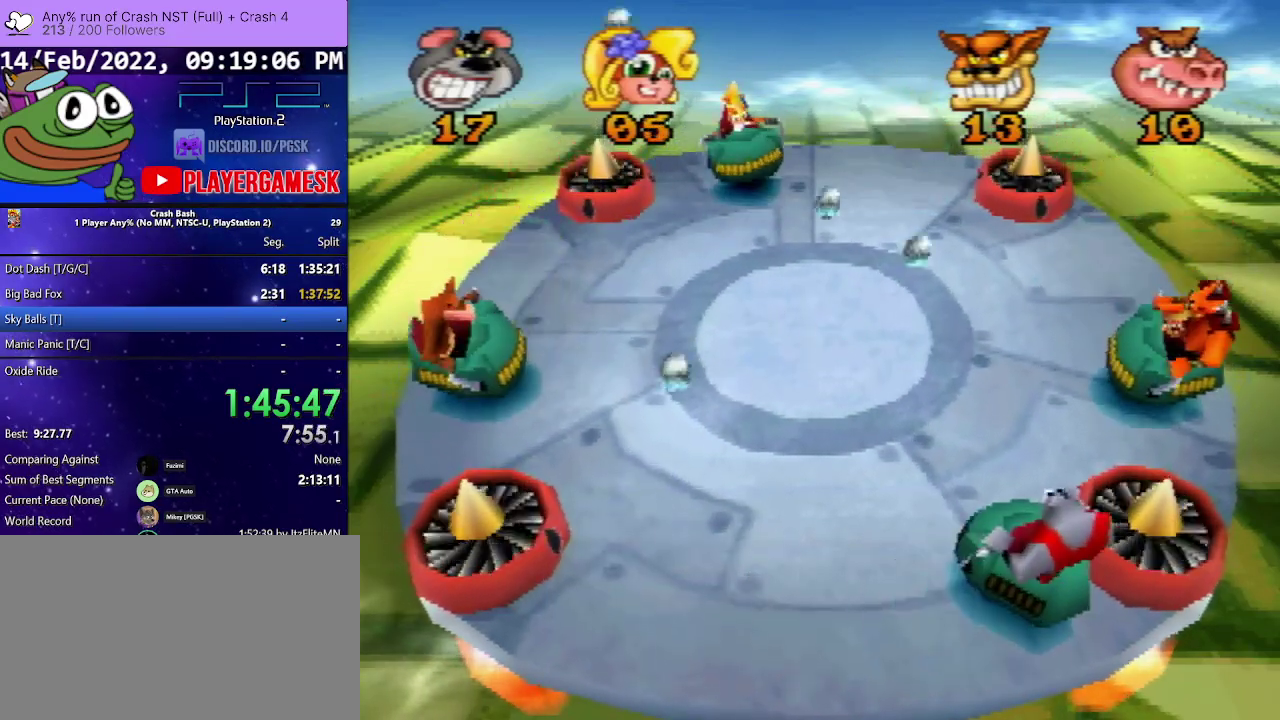
{"buttons": [], "events": [[67, "DPAD_LEFT", "down"], [467, "DPAD_LEFT", "up"]]}
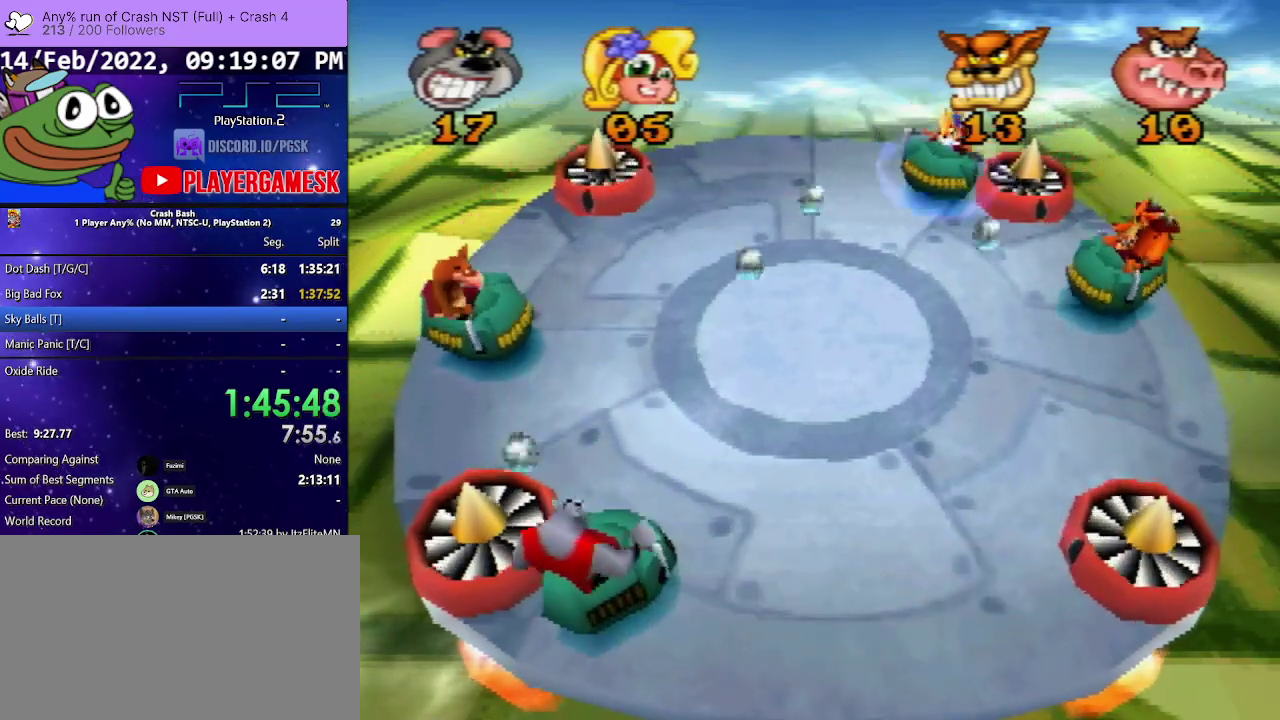
{"buttons": ["DPAD_RIGHT"], "events": [[333, "DPAD_RIGHT", "down"]]}
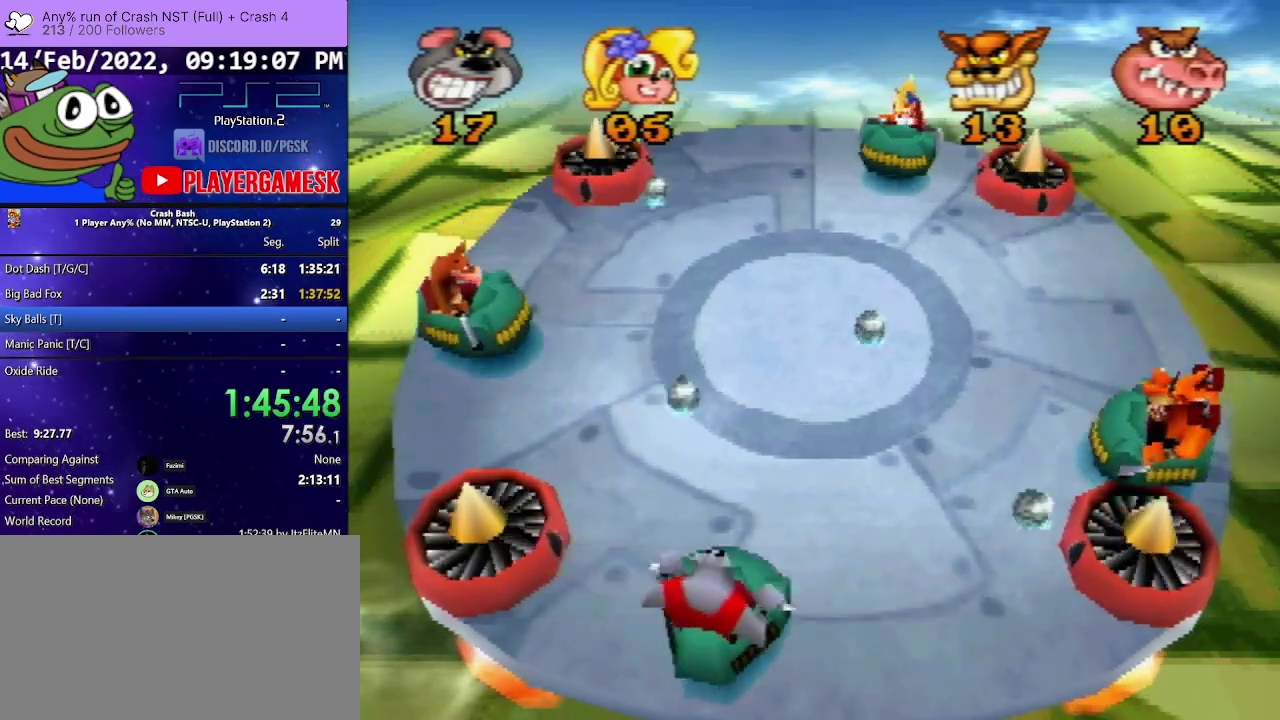
{"buttons": ["DPAD_LEFT"], "events": [[33, "DPAD_RIGHT", "up"], [167, "SQUARE", "down"], [267, "DPAD_RIGHT", "down"], [333, "SQUARE", "up"], [400, "DPAD_RIGHT", "up"], [467, "DPAD_LEFT", "down"]]}
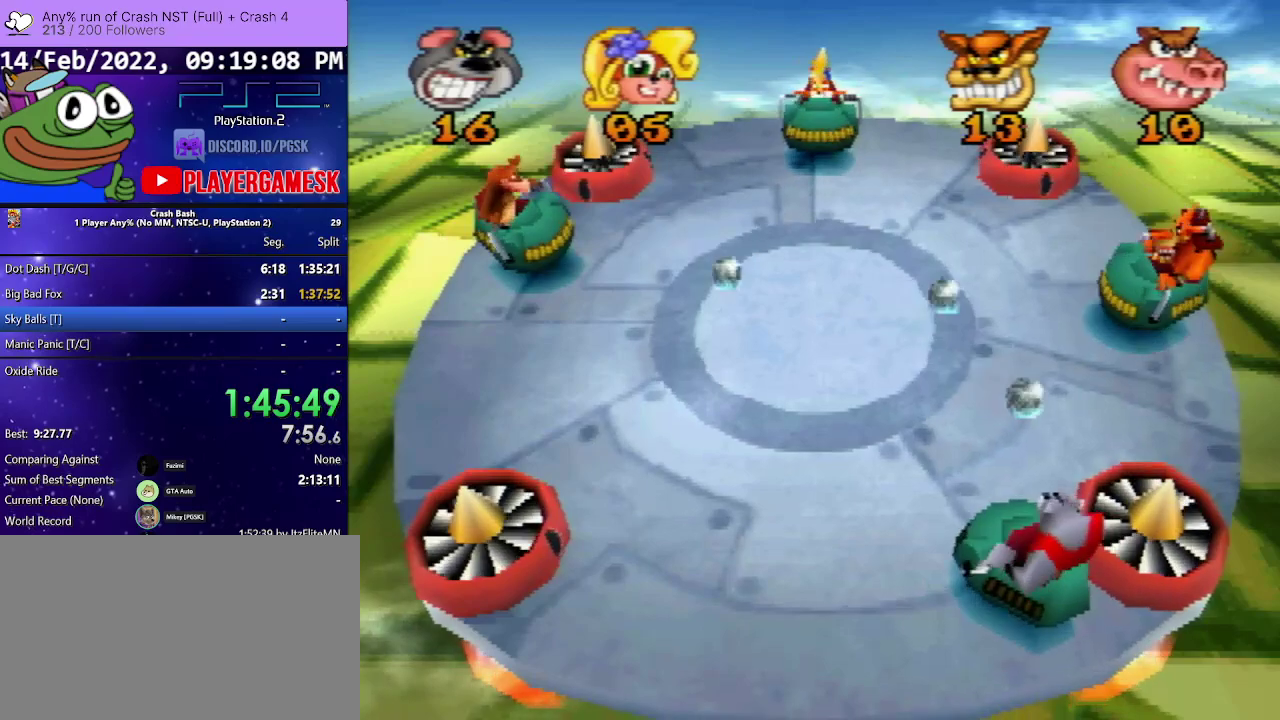
{"buttons": ["SQUARE", "DPAD_RIGHT"], "events": [[33, "SQUARE", "down"], [133, "DPAD_LEFT", "up"], [133, "DPAD_RIGHT", "down"], [200, "SQUARE", "up"], [367, "SQUARE", "down"]]}
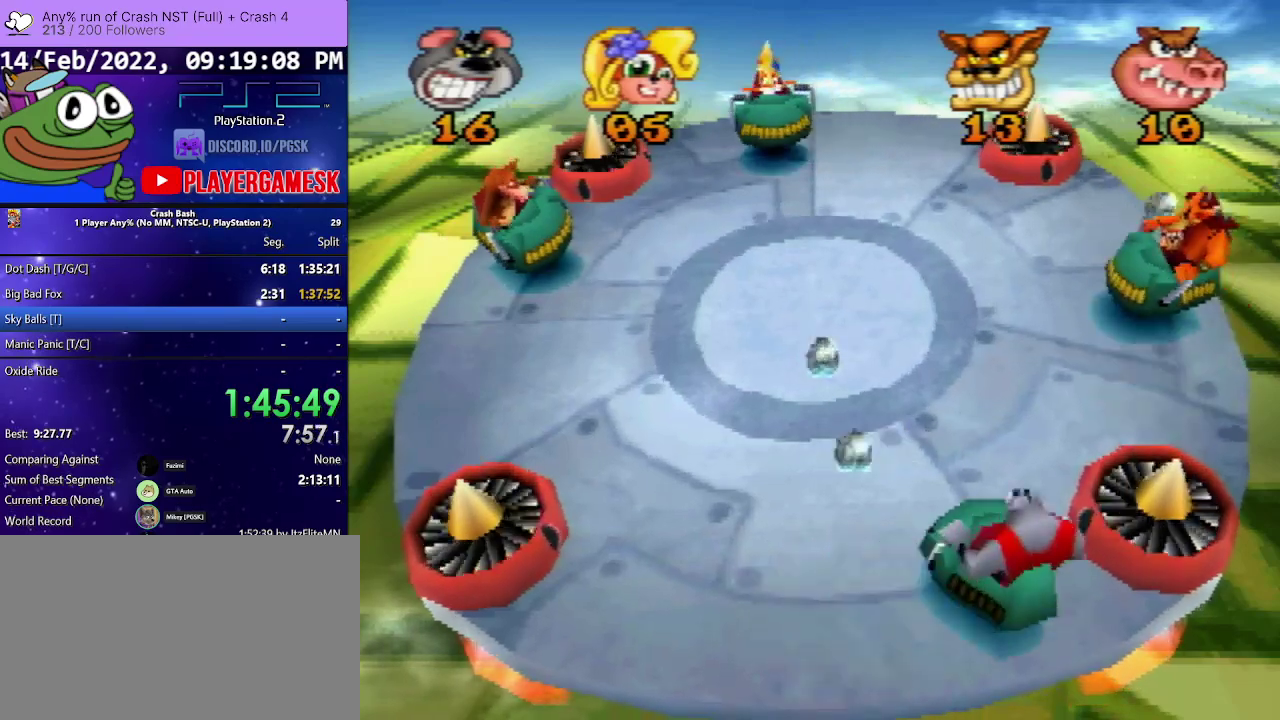
{"buttons": ["SQUARE", "DPAD_RIGHT"], "events": [[67, "SQUARE", "up"], [100, "DPAD_LEFT", "down"], [100, "DPAD_RIGHT", "up"], [133, "SQUARE", "down"], [333, "SQUARE", "up"], [367, "DPAD_LEFT", "up"], [367, "DPAD_RIGHT", "down"], [433, "SQUARE", "down"]]}